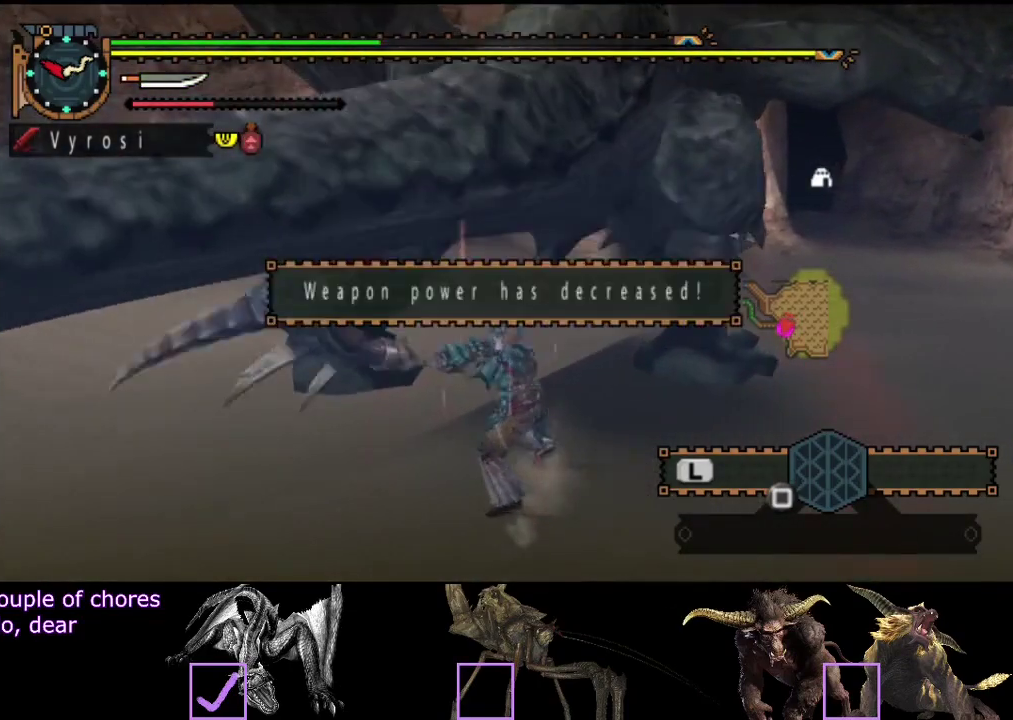
Gameplay with a controller (PlayStation layout); each line is a JSON object with the inputs held at the frame after it. "events" lists button and stick changes between this image and that frame as [ms after this image, input, new state], when the widget could be followed in between. Not read: L3 R3.
{"buttons": [], "left_stick": "center", "right_stick": "center", "events": [[17, "R2", "down"], [117, "R2", "up"], [183, "R2", "down"], [283, "R2", "up"], [350, "R2", "down"], [450, "R2", "up"]]}
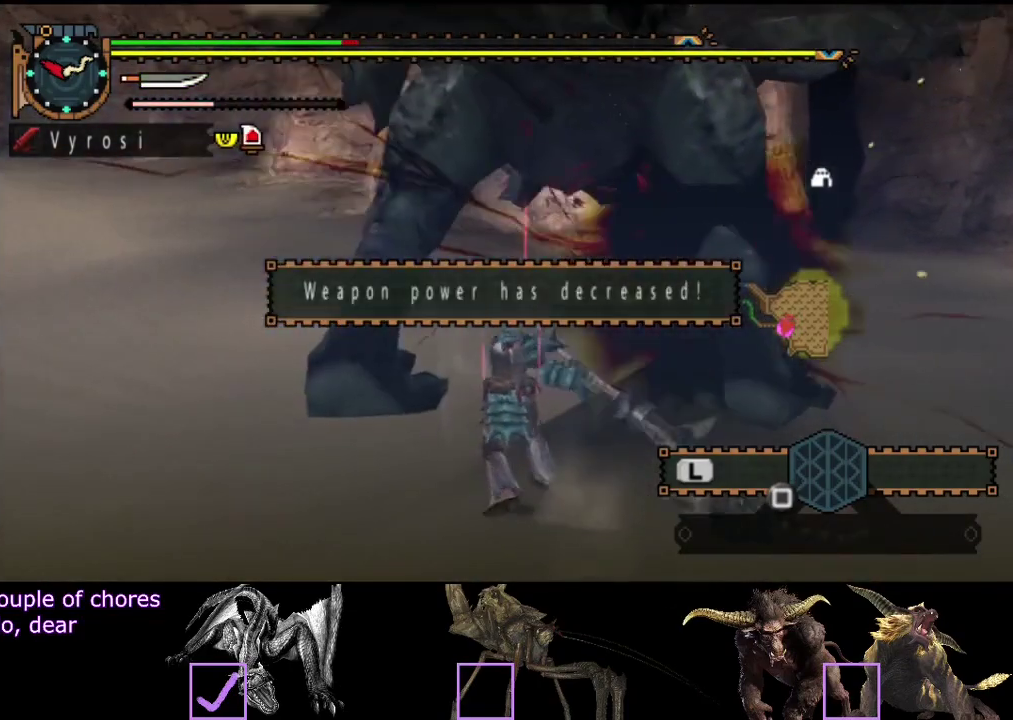
{"buttons": [], "left_stick": "down-left", "right_stick": "center", "events": [[17, "R2", "down"], [117, "R2", "up"], [333, "left_stick", "left"], [467, "left_stick", "down-left"]]}
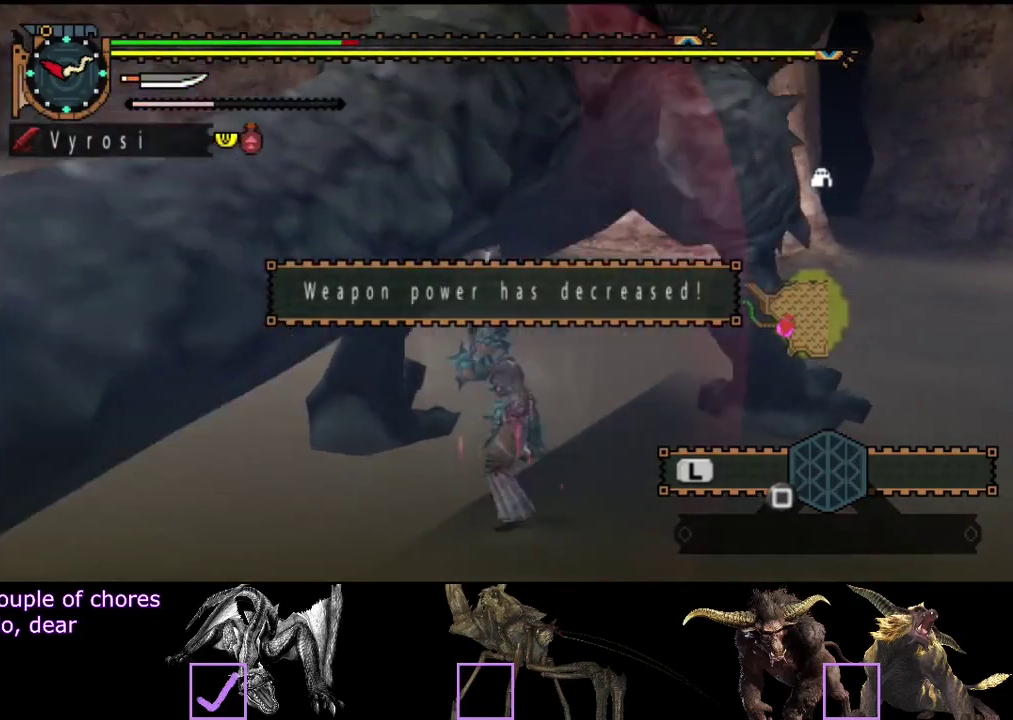
{"buttons": [], "left_stick": "down-left", "right_stick": "center", "events": []}
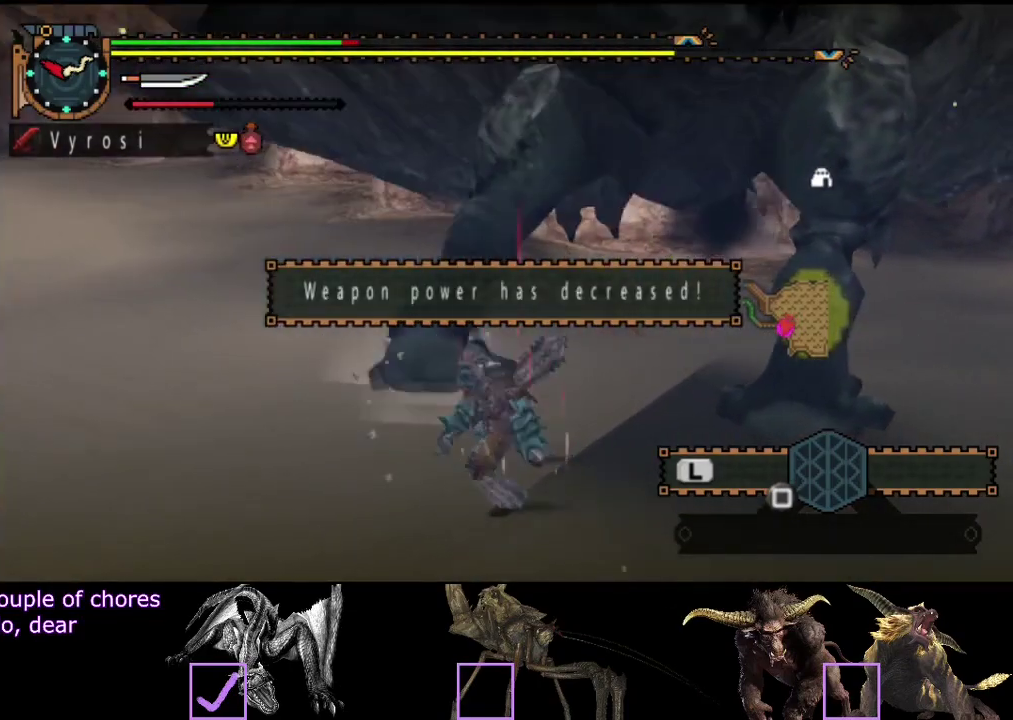
{"buttons": [], "left_stick": "center", "right_stick": "center", "events": [[317, "right_stick", "right"], [350, "left_stick", "center"], [450, "right_stick", "center"]]}
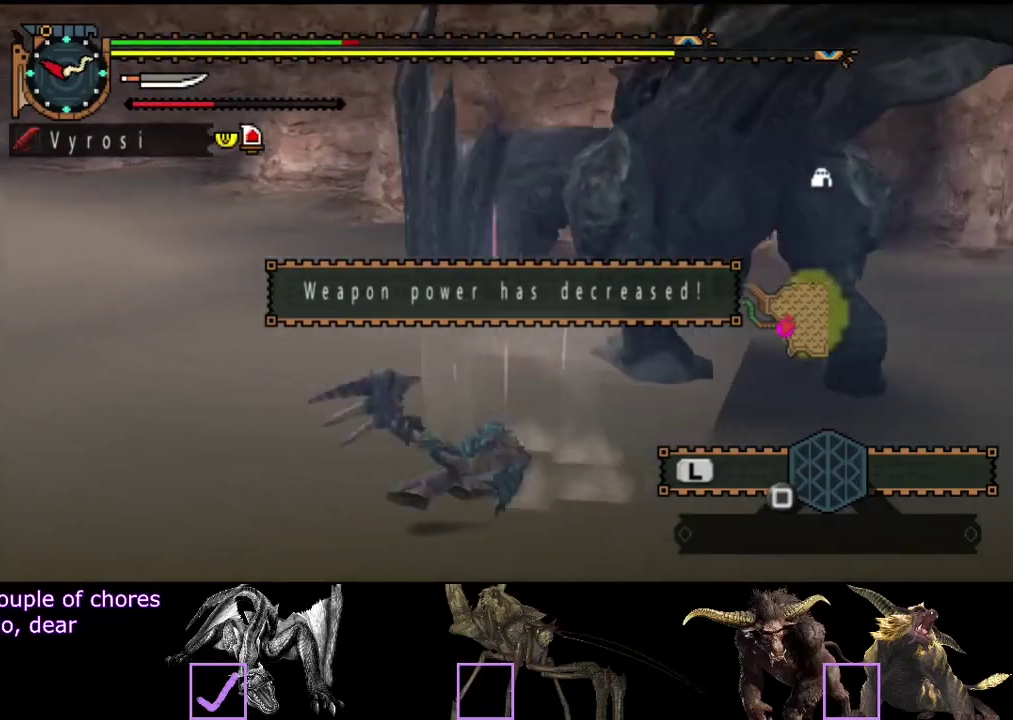
{"buttons": [], "left_stick": "down-left", "right_stick": "center", "events": [[183, "left_stick", "down-left"], [217, "right_stick", "right"], [350, "right_stick", "center"]]}
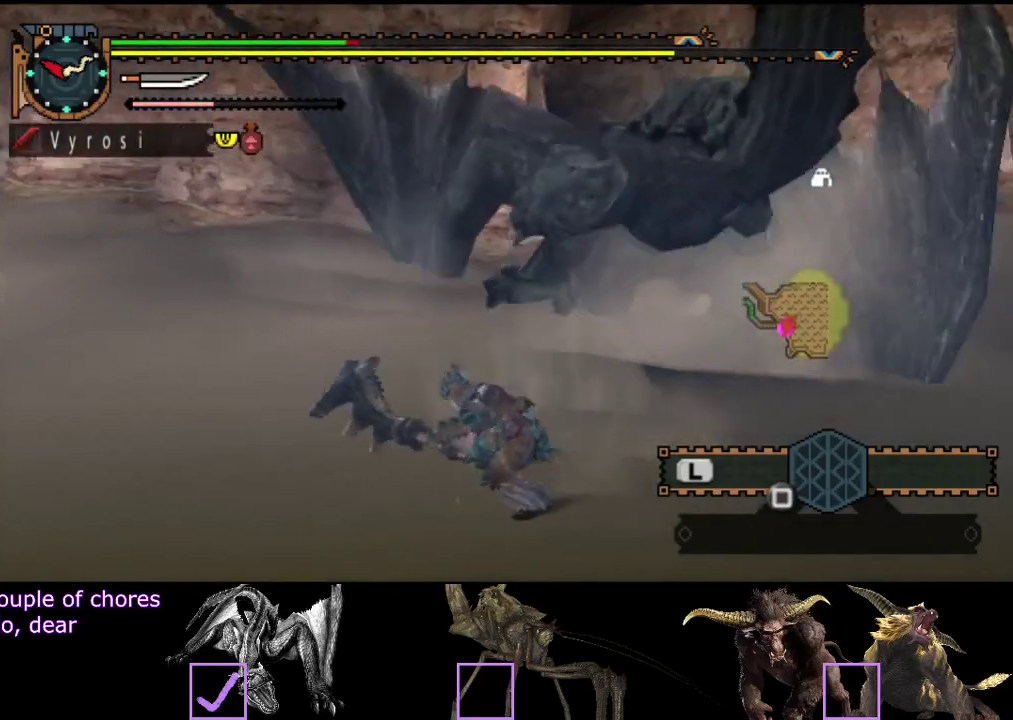
{"buttons": [], "left_stick": "down", "right_stick": "center", "events": [[200, "left_stick", "down"], [367, "SQUARE", "down"], [433, "SQUARE", "up"]]}
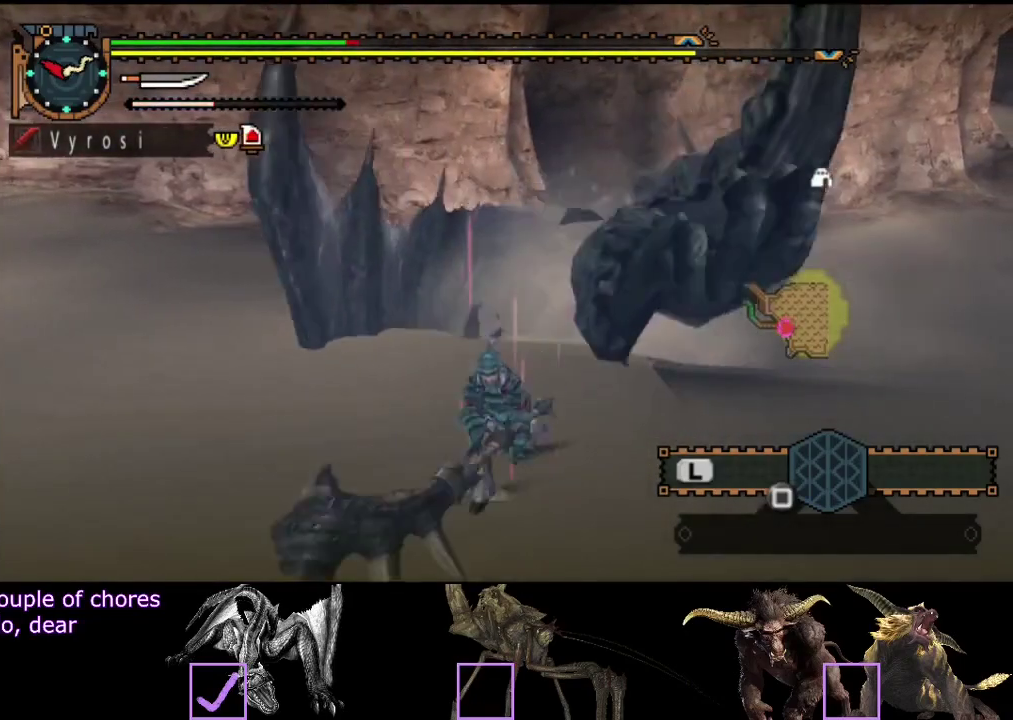
{"buttons": ["L2"], "left_stick": "right", "right_stick": "center", "events": [[33, "L2", "down"], [67, "left_stick", "down-right"], [267, "left_stick", "right"]]}
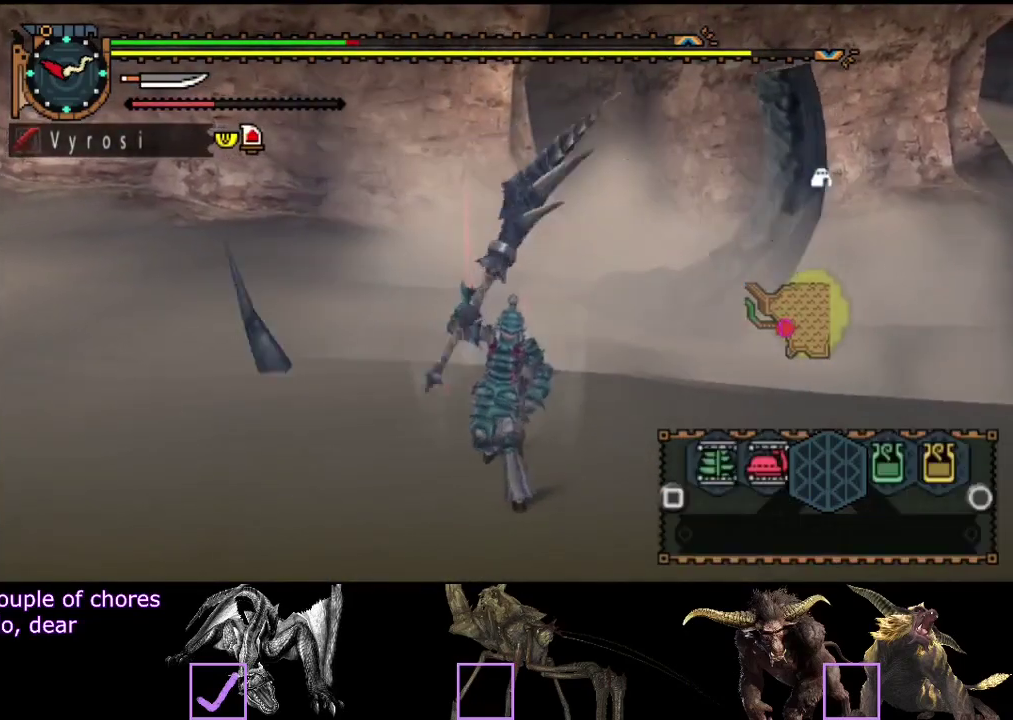
{"buttons": ["R2"], "left_stick": "right", "right_stick": "center", "events": [[150, "L2", "up"], [483, "R2", "down"]]}
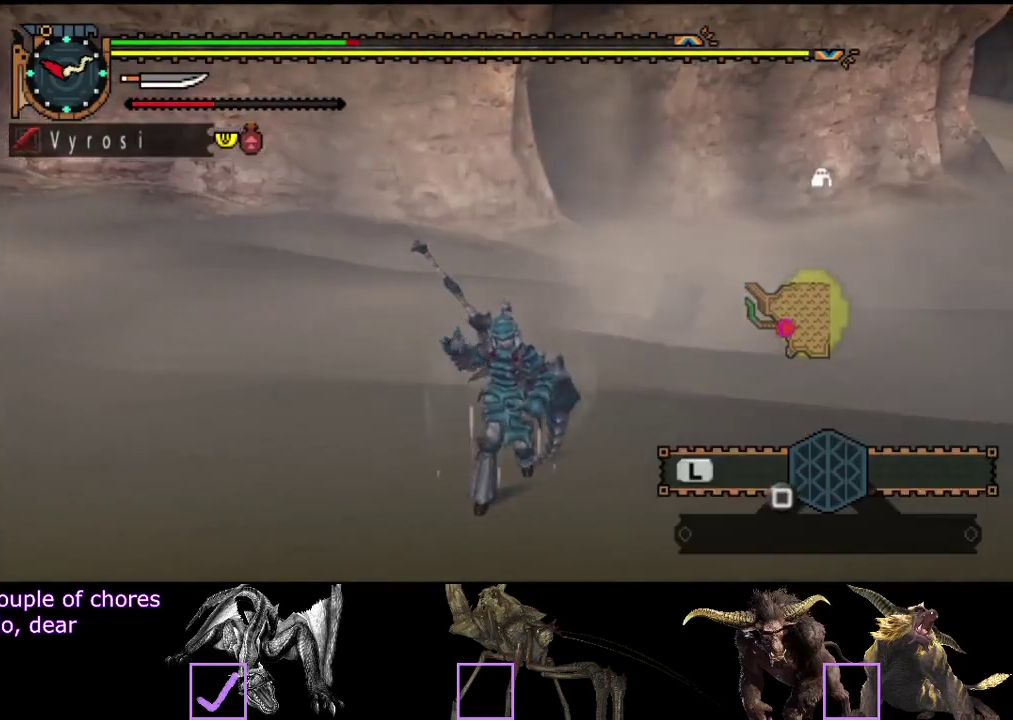
{"buttons": ["L2", "R2"], "left_stick": "up-right", "right_stick": "center", "events": [[117, "L2", "down"], [233, "left_stick", "up-right"]]}
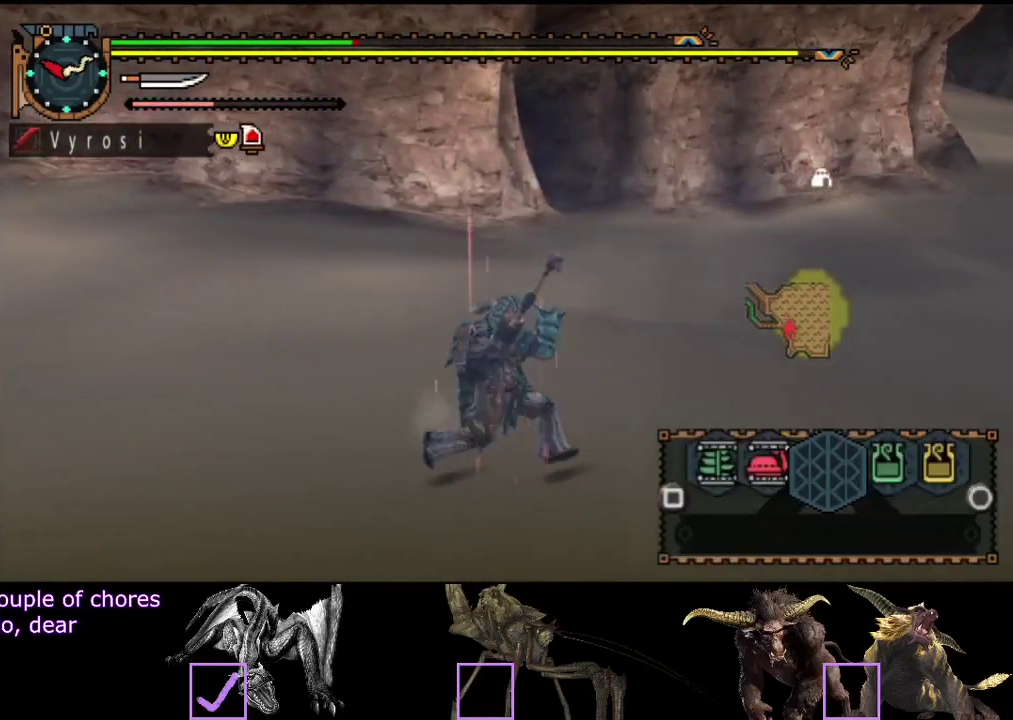
{"buttons": ["R2"], "left_stick": "up-right", "right_stick": "center", "events": [[200, "CIRCLE", "down"], [267, "CIRCLE", "up"], [433, "L2", "up"]]}
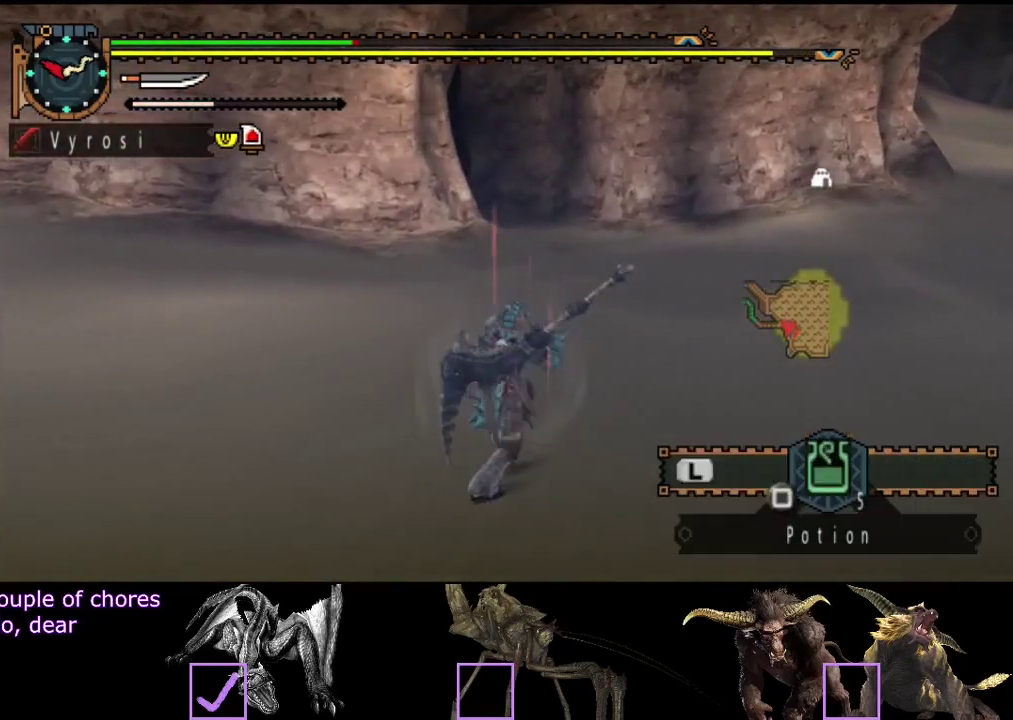
{"buttons": ["R2"], "left_stick": "up-right", "right_stick": "center", "events": [[33, "right_stick", "left"], [150, "right_stick", "center"]]}
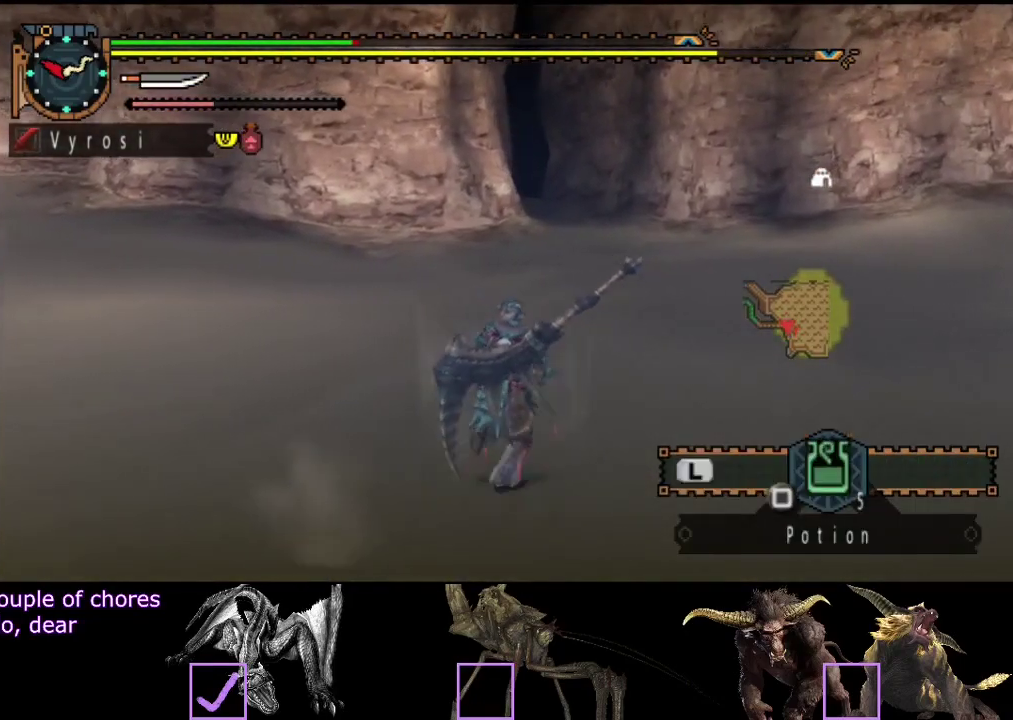
{"buttons": ["R2"], "left_stick": "up-right", "right_stick": "center", "events": []}
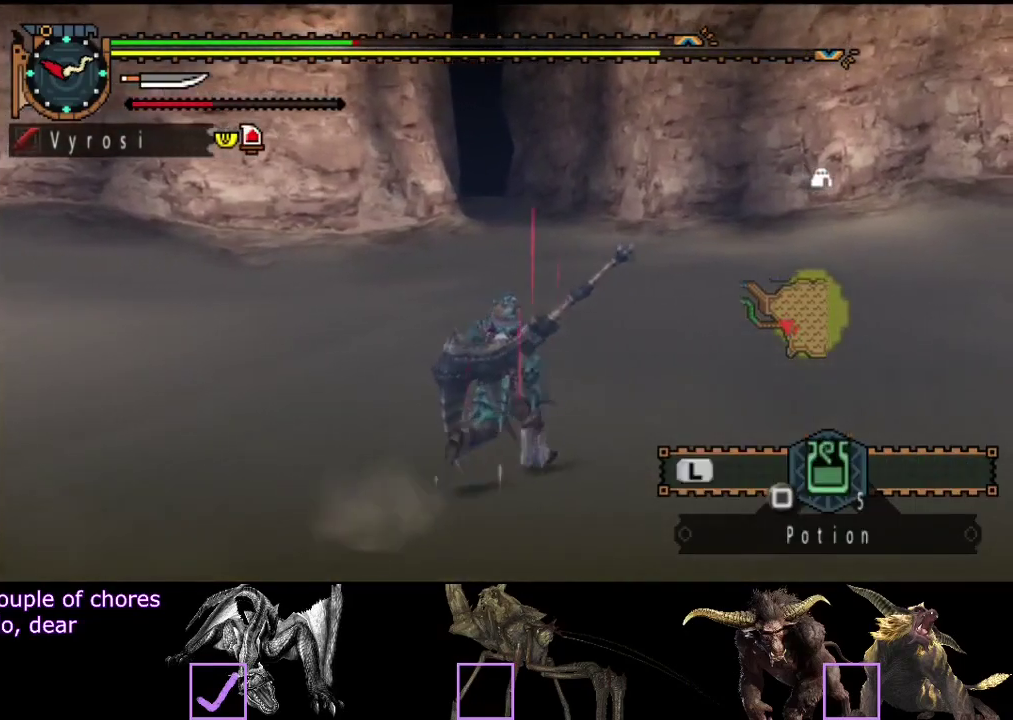
{"buttons": ["R2"], "left_stick": "up-right", "right_stick": "center", "events": []}
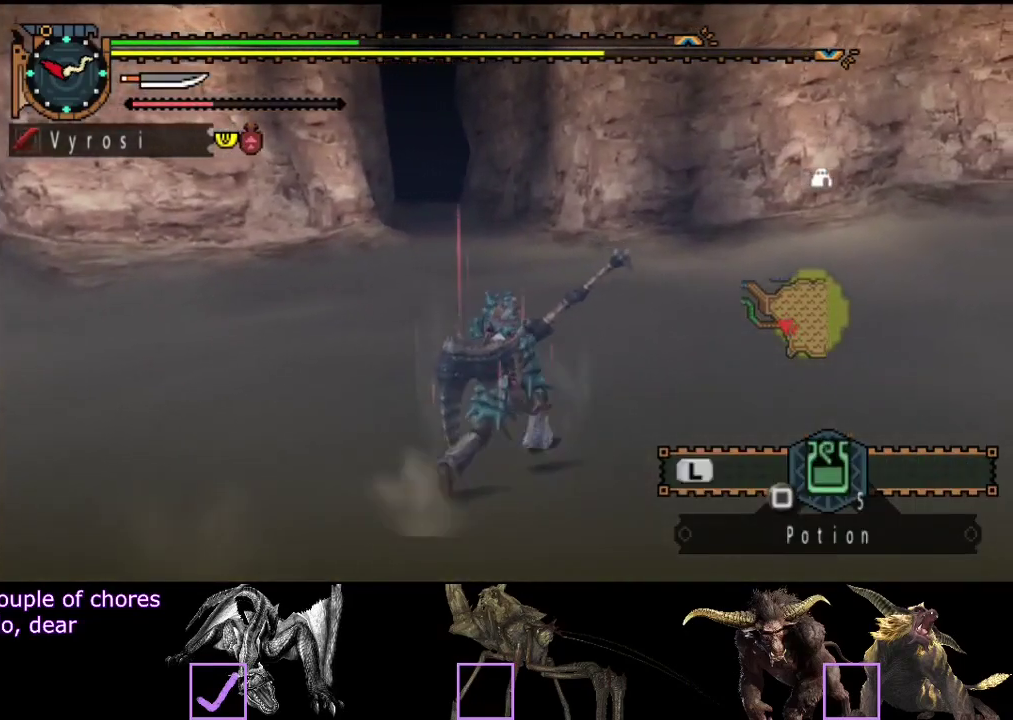
{"buttons": ["L2"], "left_stick": "center", "right_stick": "left", "events": [[217, "SQUARE", "down"], [283, "R2", "up"], [317, "SQUARE", "up"], [383, "left_stick", "center"], [483, "L2", "down"], [483, "right_stick", "left"]]}
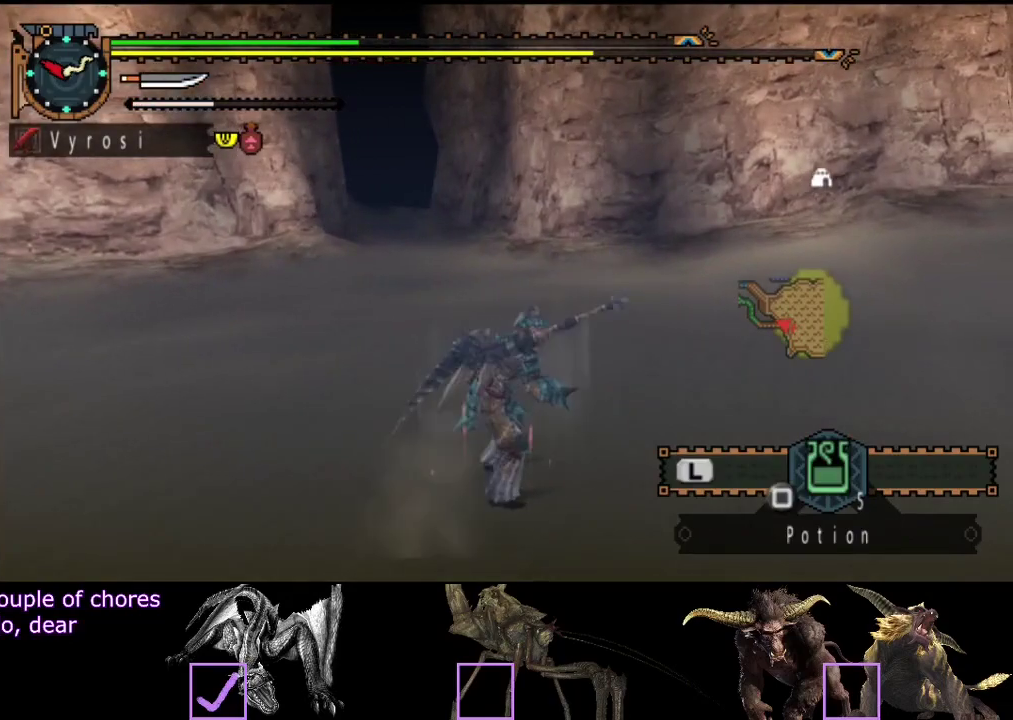
{"buttons": ["L2"], "left_stick": "center", "right_stick": "center", "events": [[433, "right_stick", "center"]]}
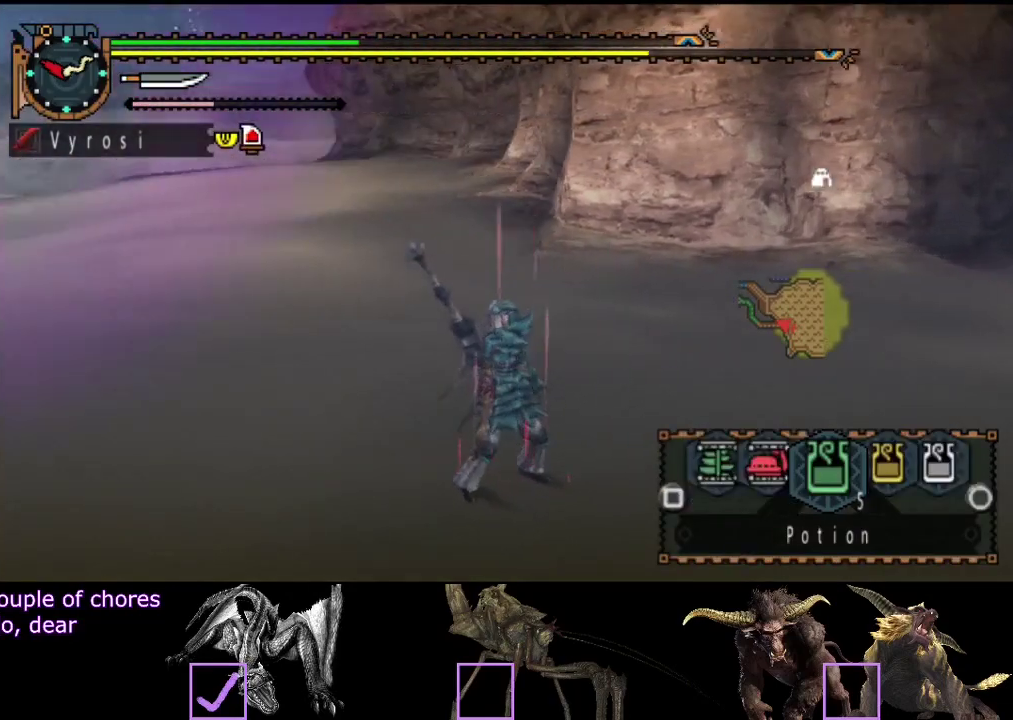
{"buttons": [], "left_stick": "center", "right_stick": "center", "events": [[33, "SQUARE", "down"], [100, "SQUARE", "up"], [400, "L2", "up"]]}
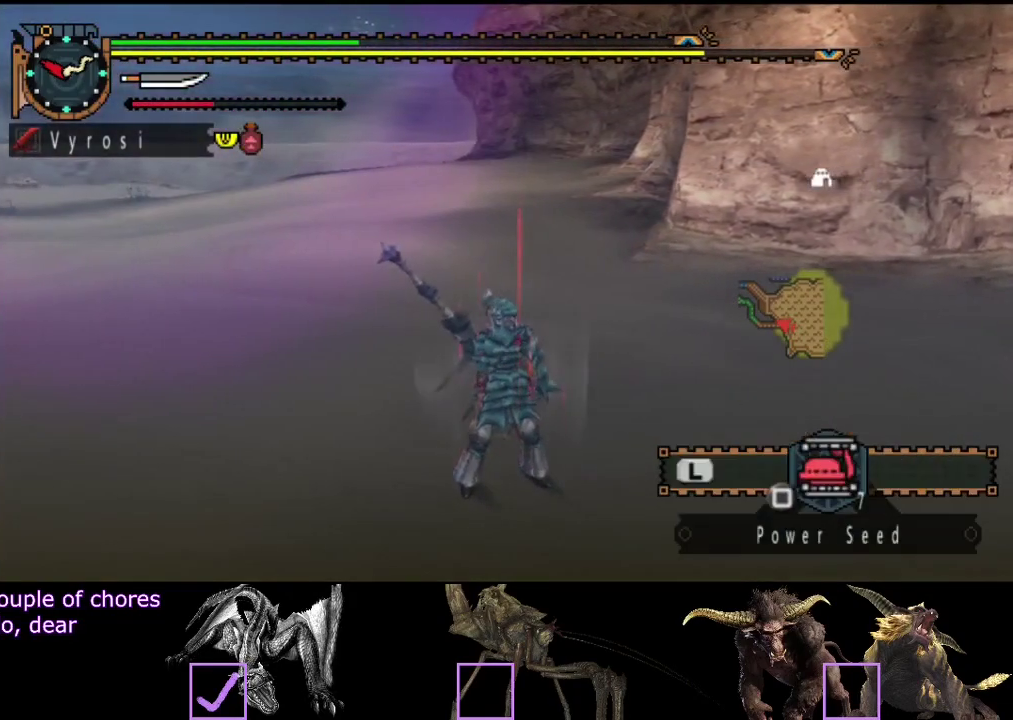
{"buttons": [], "left_stick": "center", "right_stick": "center", "events": [[33, "right_stick", "left"], [283, "right_stick", "center"]]}
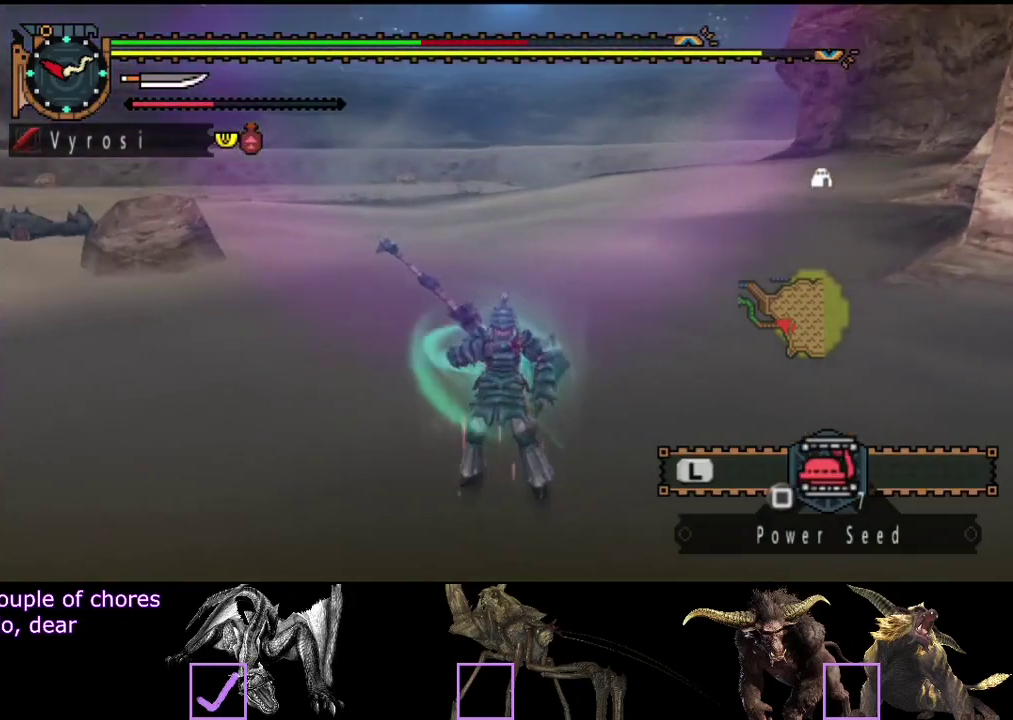
{"buttons": [], "left_stick": "center", "right_stick": "center", "events": [[317, "right_stick", "left"], [450, "right_stick", "center"]]}
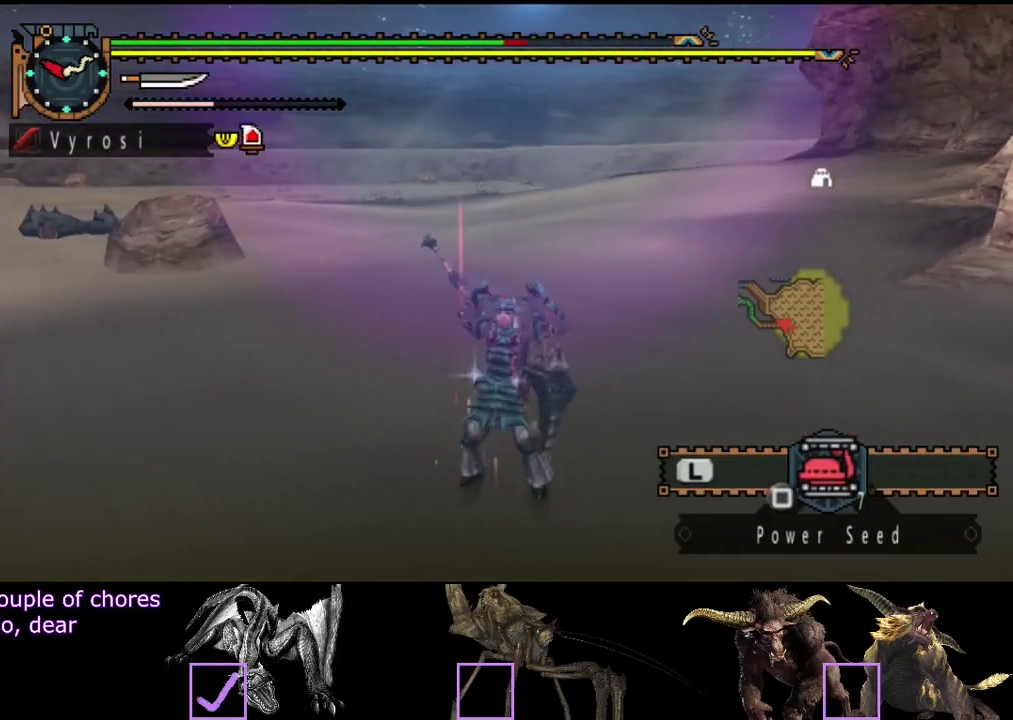
{"buttons": [], "left_stick": "up", "right_stick": "center", "events": [[300, "left_stick", "up"]]}
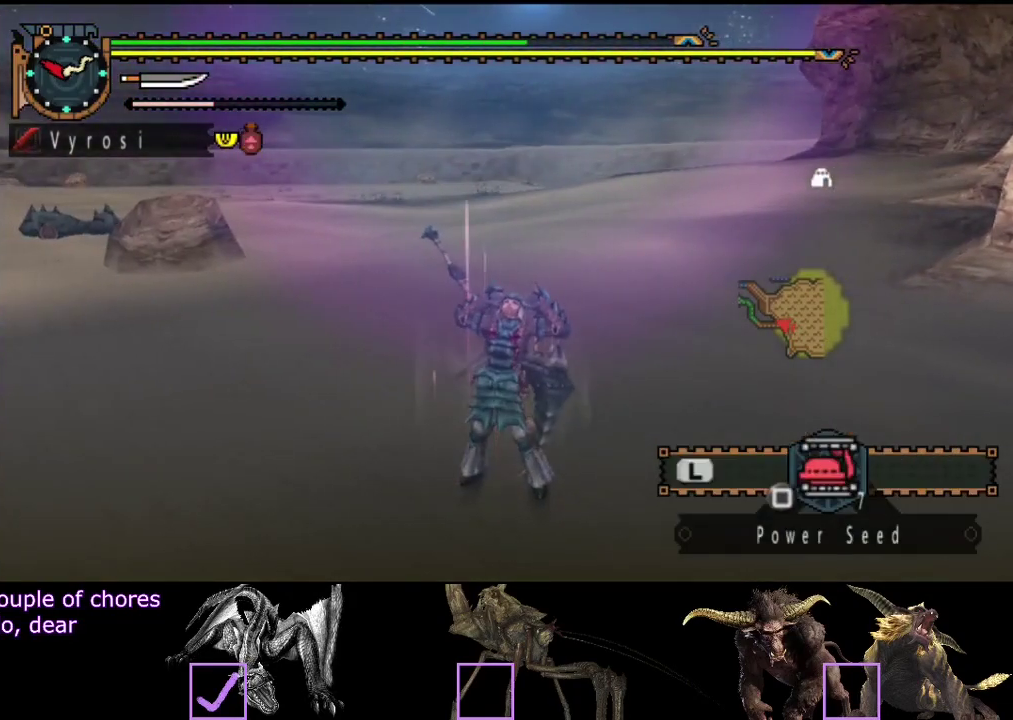
{"buttons": [], "left_stick": "up", "right_stick": "center", "events": []}
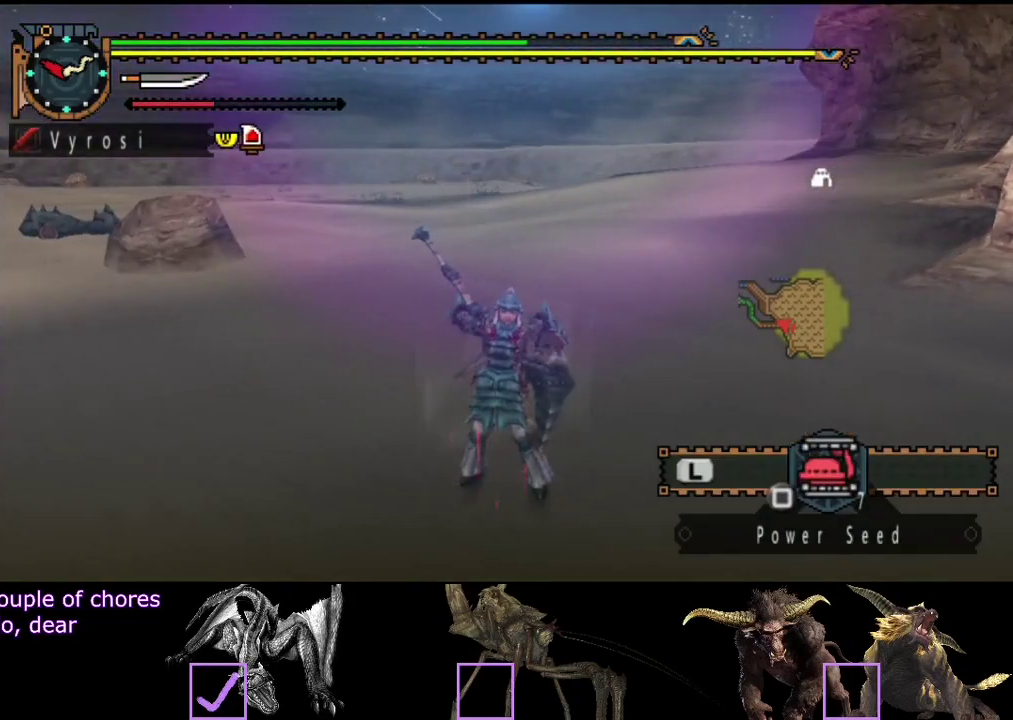
{"buttons": [], "left_stick": "up", "right_stick": "center", "events": []}
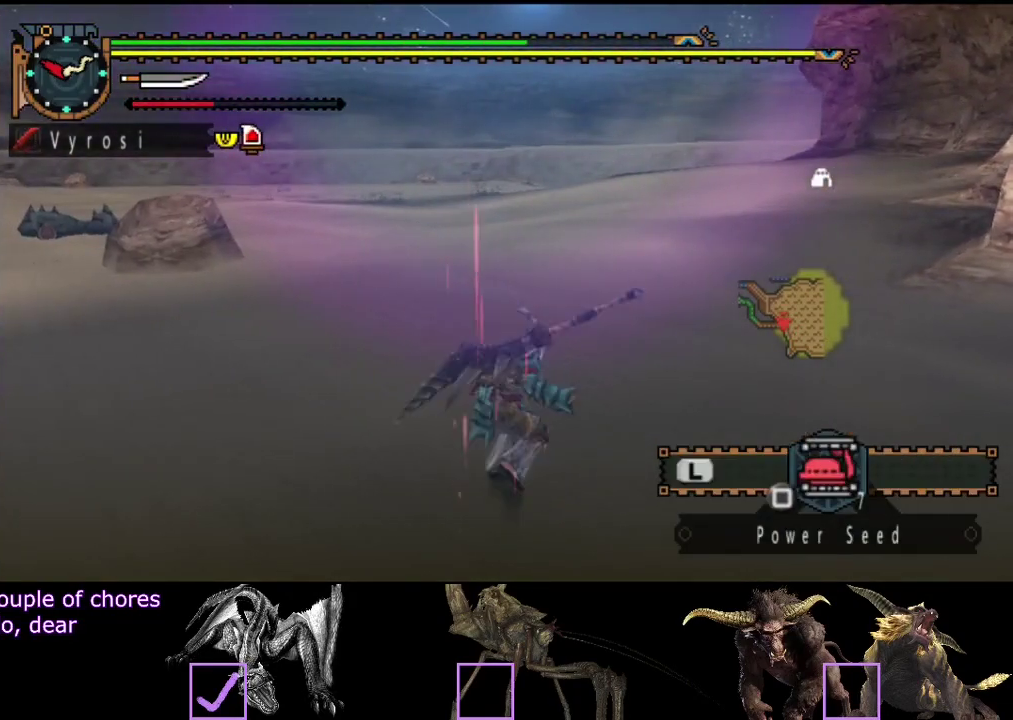
{"buttons": [], "left_stick": "center", "right_stick": "center", "events": [[233, "SQUARE", "down"], [333, "SQUARE", "up"], [400, "left_stick", "center"]]}
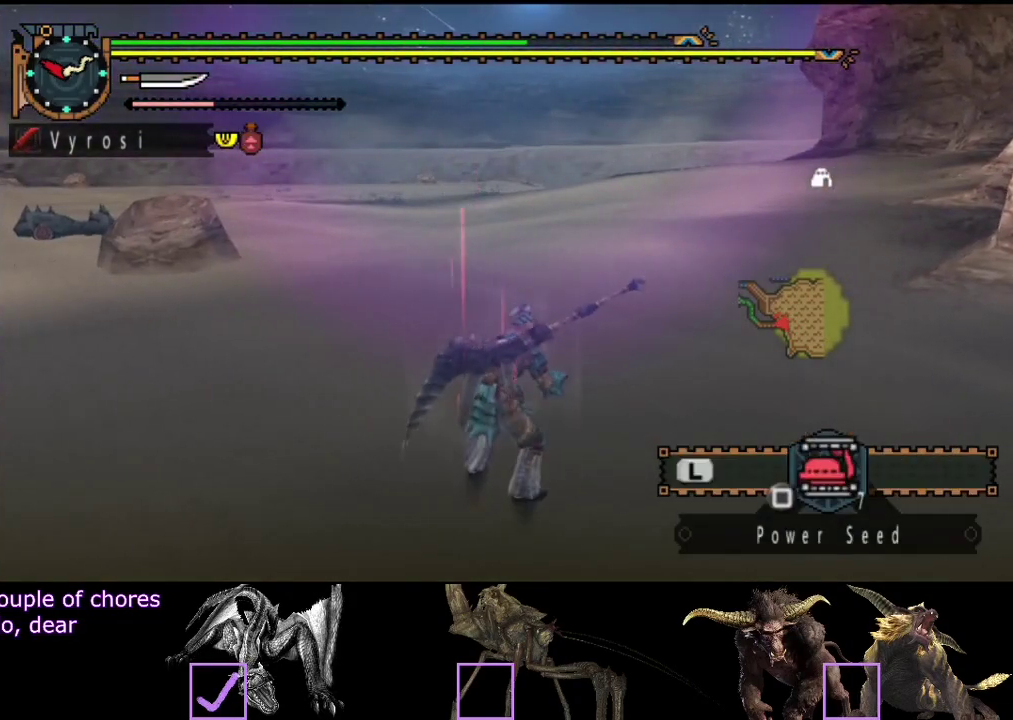
{"buttons": ["L2"], "left_stick": "center", "right_stick": "center", "events": [[33, "L2", "down"], [67, "right_stick", "left"], [200, "right_stick", "center"], [383, "CIRCLE", "down"], [483, "CIRCLE", "up"]]}
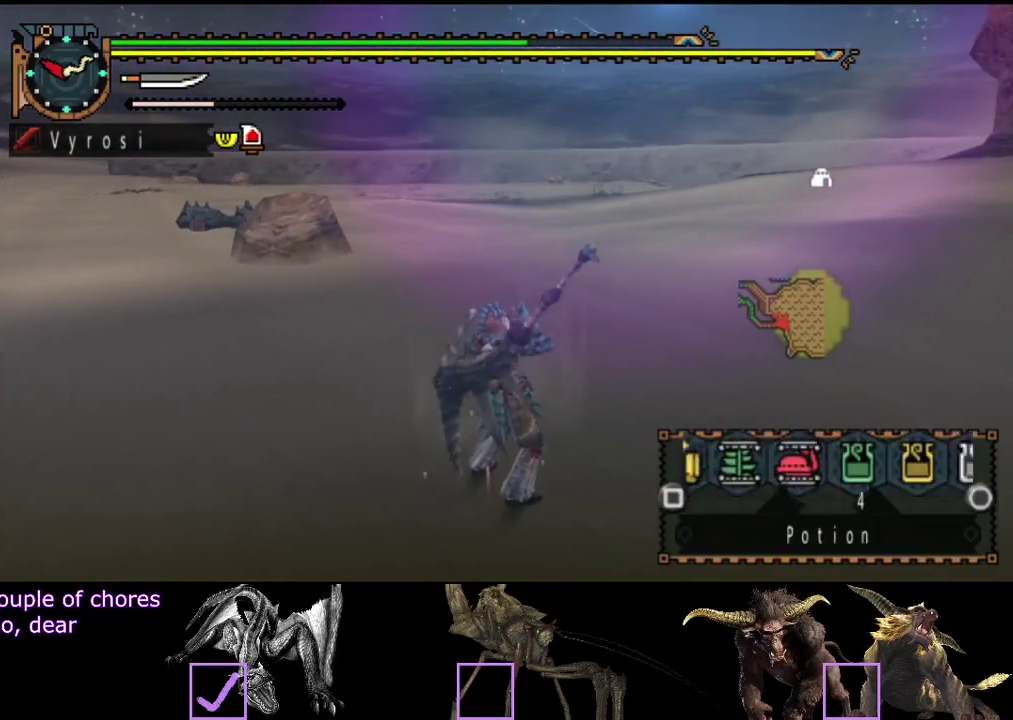
{"buttons": [], "left_stick": "center", "right_stick": "center", "events": [[117, "L2", "up"]]}
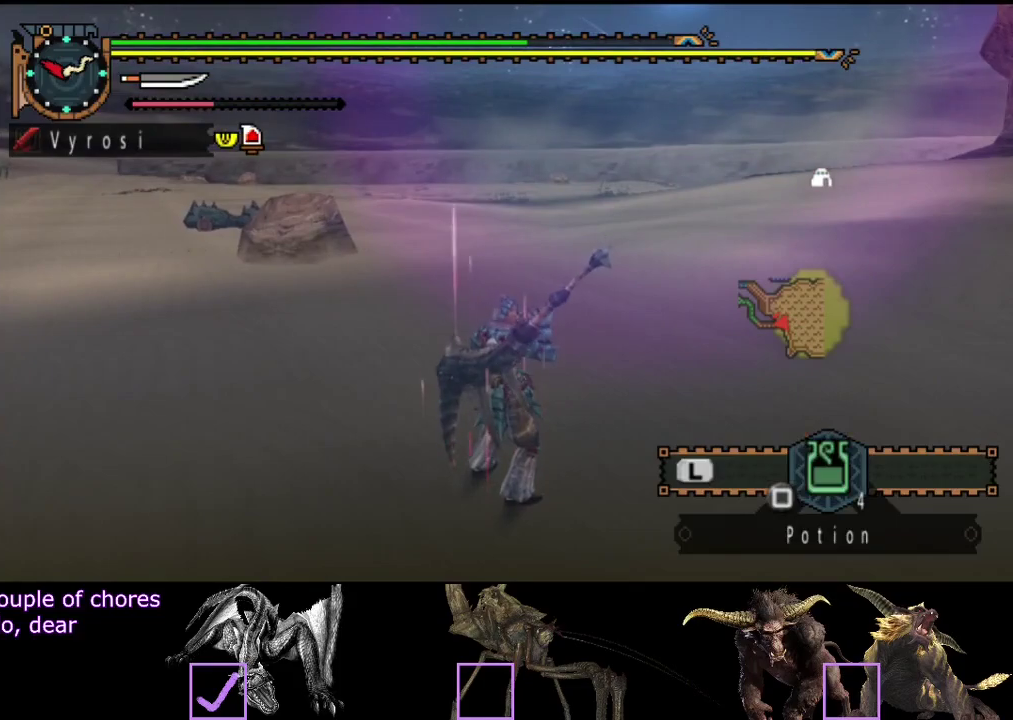
{"buttons": [], "left_stick": "center", "right_stick": "center", "events": []}
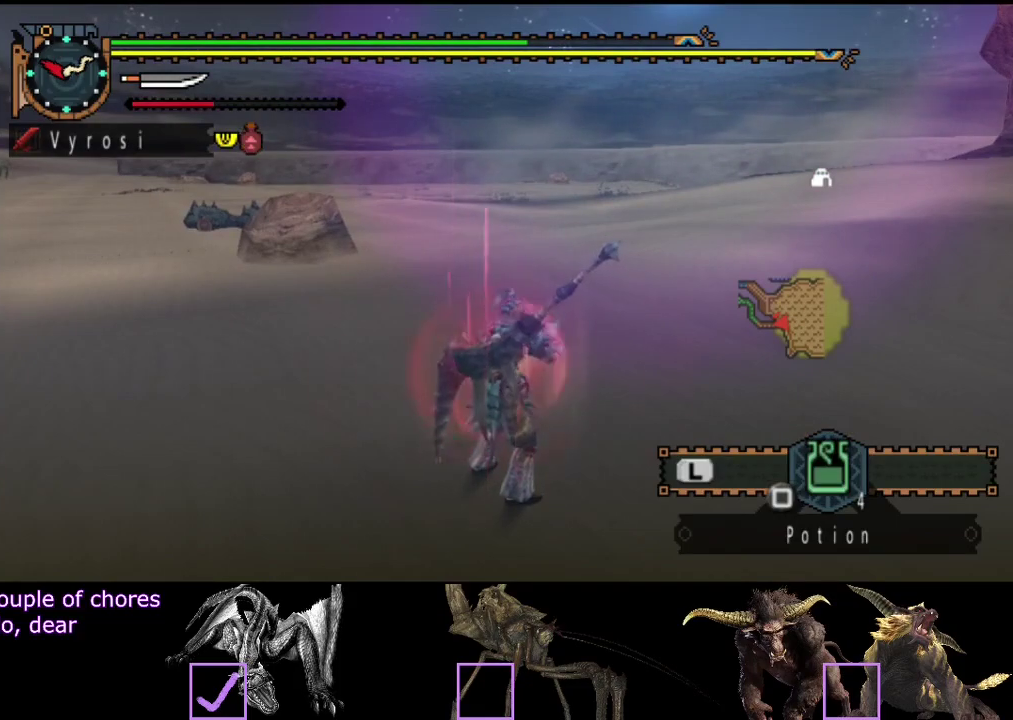
{"buttons": [], "left_stick": "center", "right_stick": "center", "events": []}
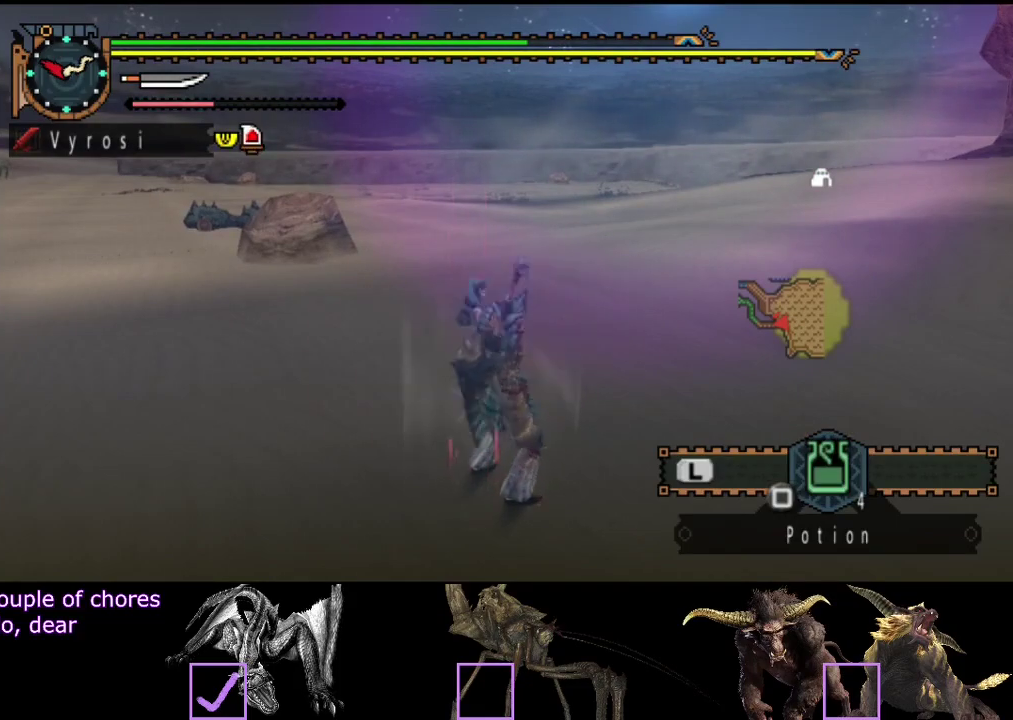
{"buttons": [], "left_stick": "center", "right_stick": "left", "events": [[400, "right_stick", "left"]]}
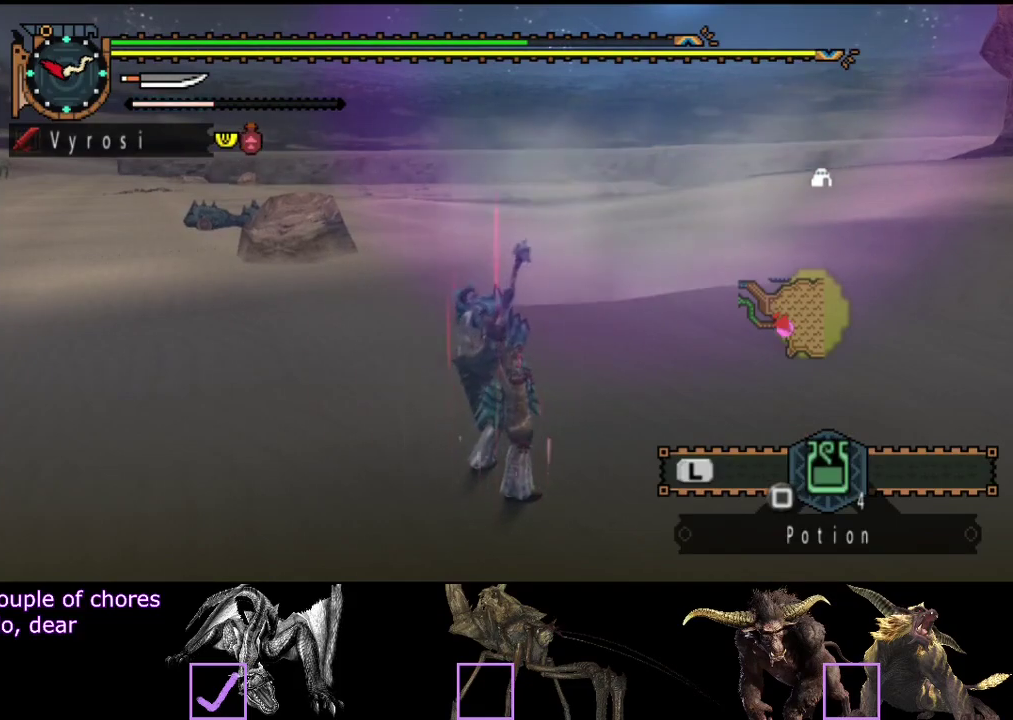
{"buttons": ["R2"], "left_stick": "up", "right_stick": "center", "events": [[33, "right_stick", "center"], [300, "R2", "down"], [300, "left_stick", "up"]]}
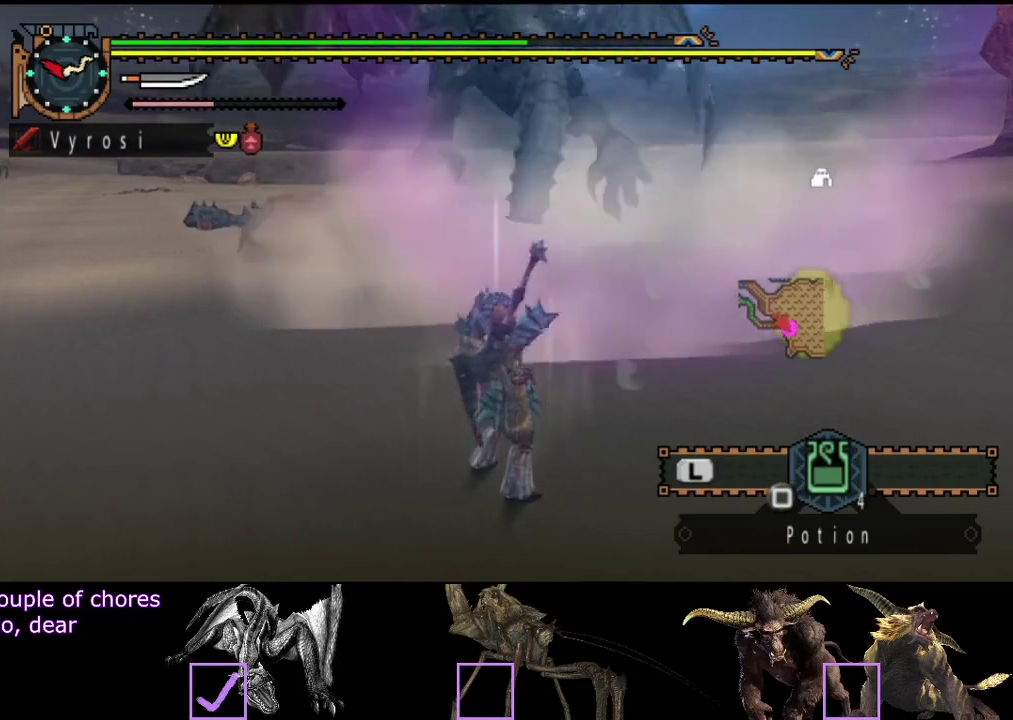
{"buttons": ["R2"], "left_stick": "up", "right_stick": "center", "events": [[200, "right_stick", "left"], [367, "right_stick", "center"]]}
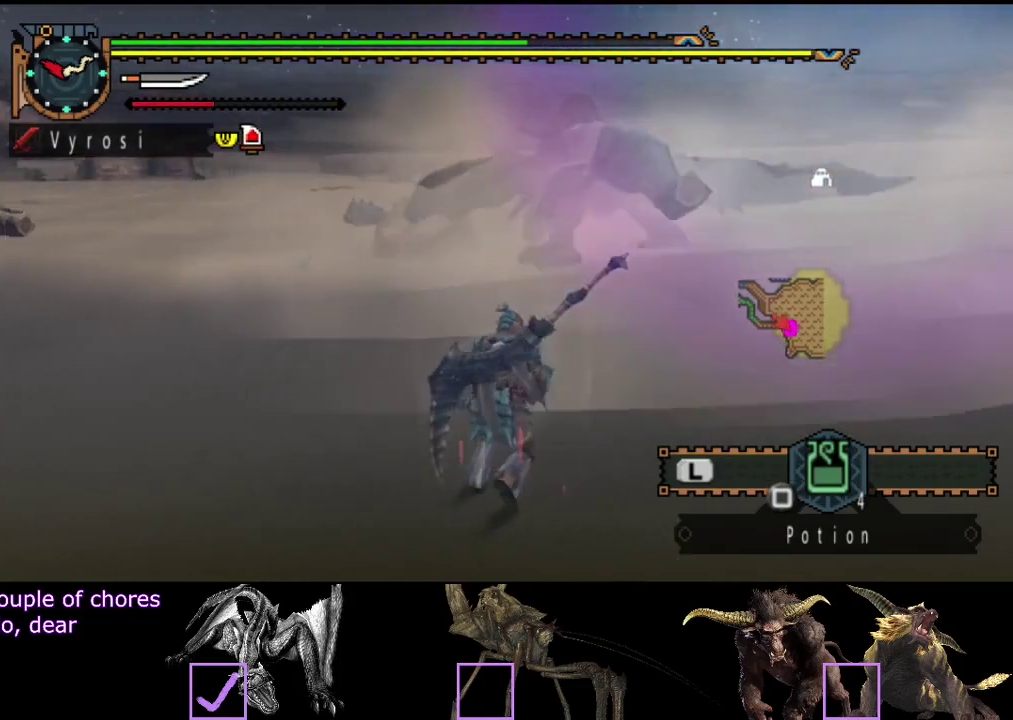
{"buttons": ["R2"], "left_stick": "up", "right_stick": "center", "events": []}
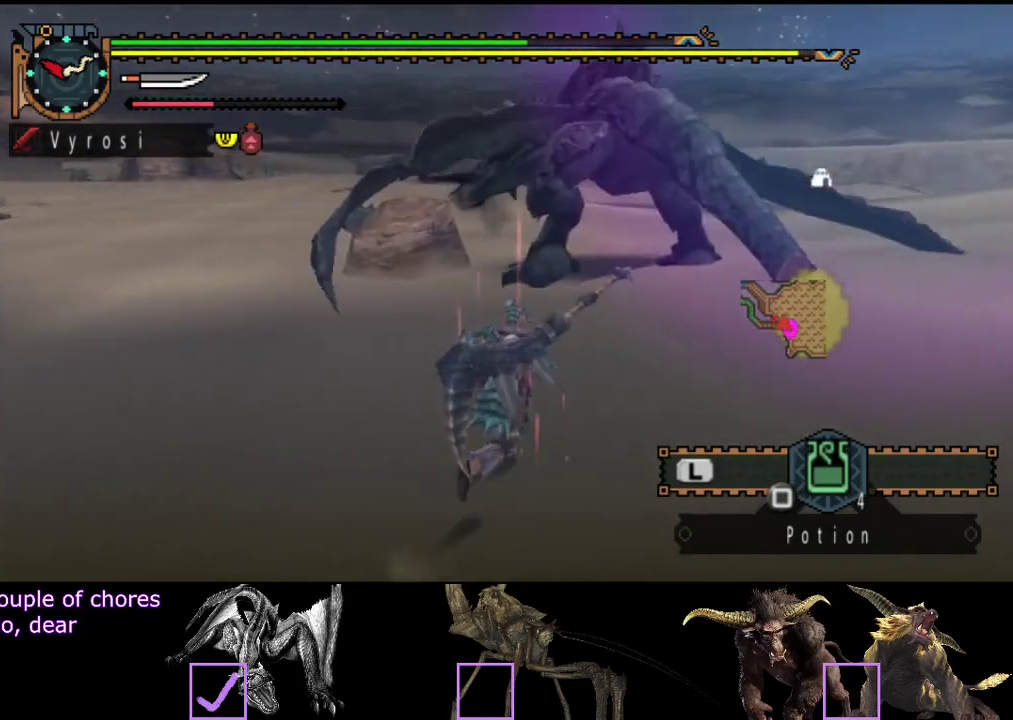
{"buttons": [], "left_stick": "up-right", "right_stick": "center", "events": [[183, "right_stick", "left"], [350, "right_stick", "center"], [450, "R2", "up"], [467, "left_stick", "up-right"]]}